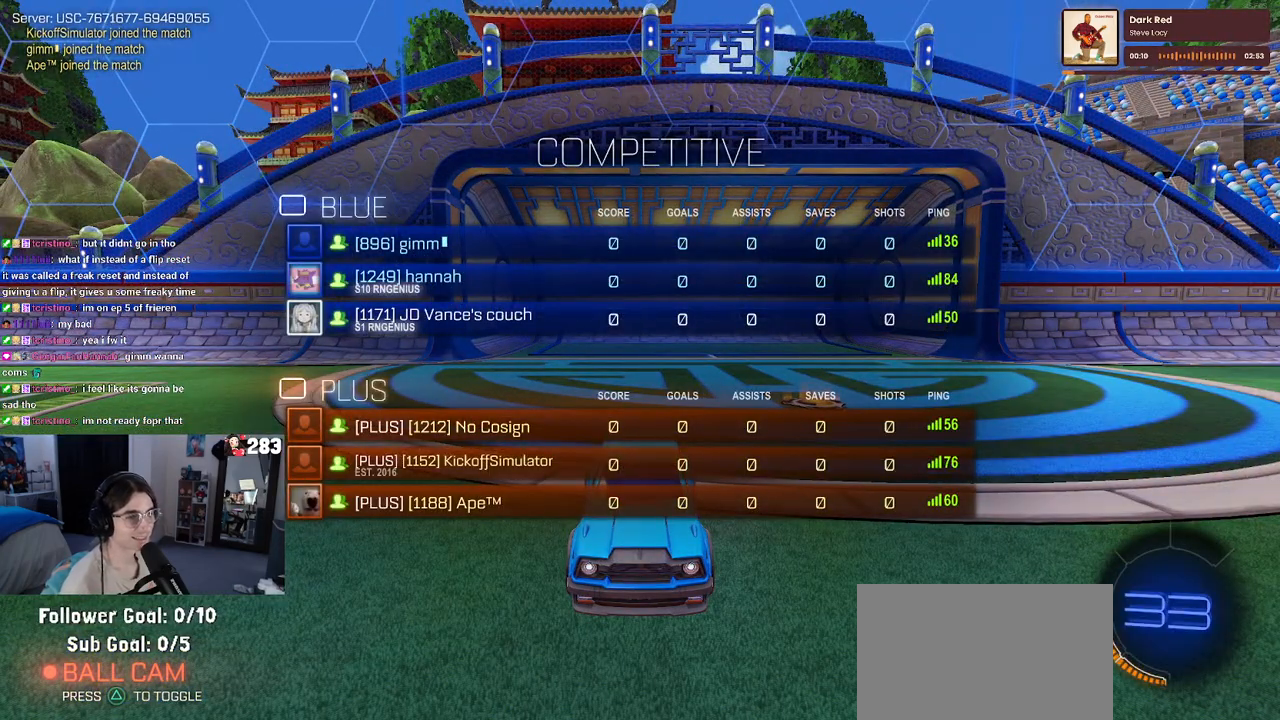
Gameplay with a controller (PlayStation layout); each line is a JSON object with the inputs held at the frame after it. "events" lists button and stick changes between this image and that frame as [ms after this image, input, new state], when the widget could be followed in between.
{"buttons": ["R3"], "left_stick": "center", "right_stick": "center", "events": []}
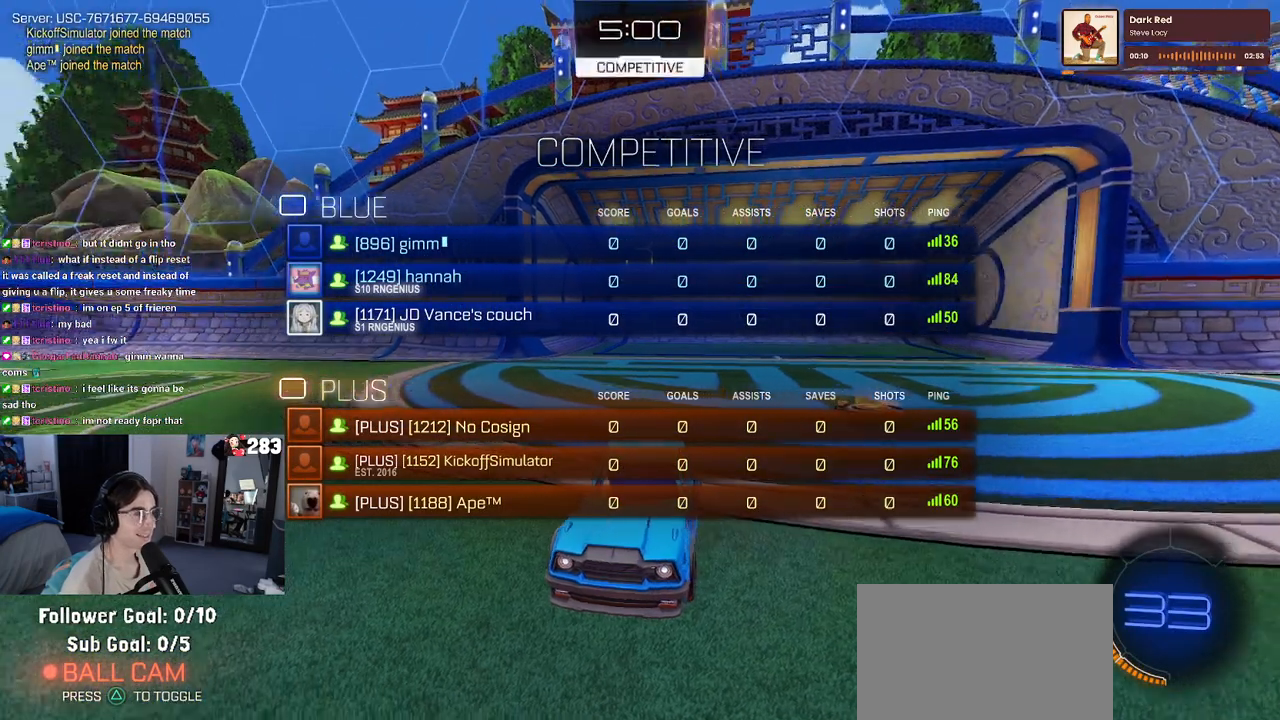
{"buttons": ["TRIANGLE"], "left_stick": "center", "right_stick": "center", "events": [[67, "R3", "up"], [333, "TRIANGLE", "down"], [367, "TRIANGLE", "up"], [433, "TRIANGLE", "down"]]}
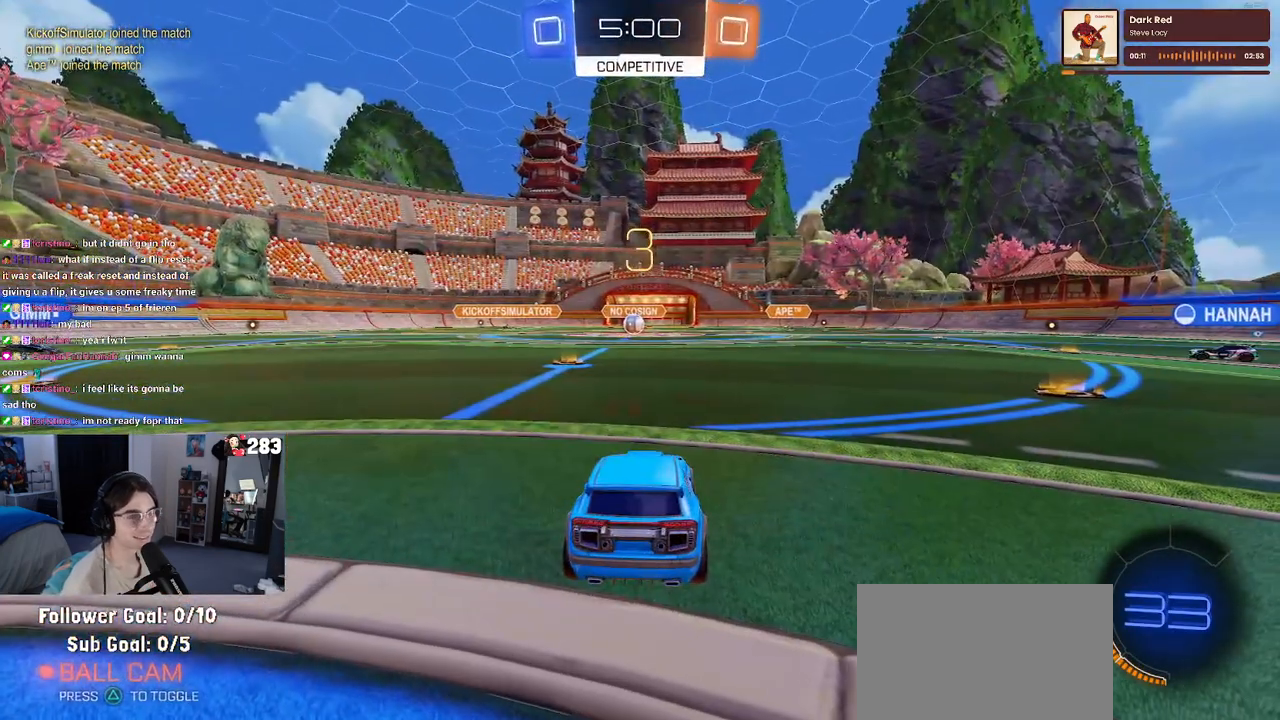
{"buttons": ["R3"], "left_stick": "center", "right_stick": "center", "events": [[17, "TRIANGLE", "up"], [433, "R3", "down"]]}
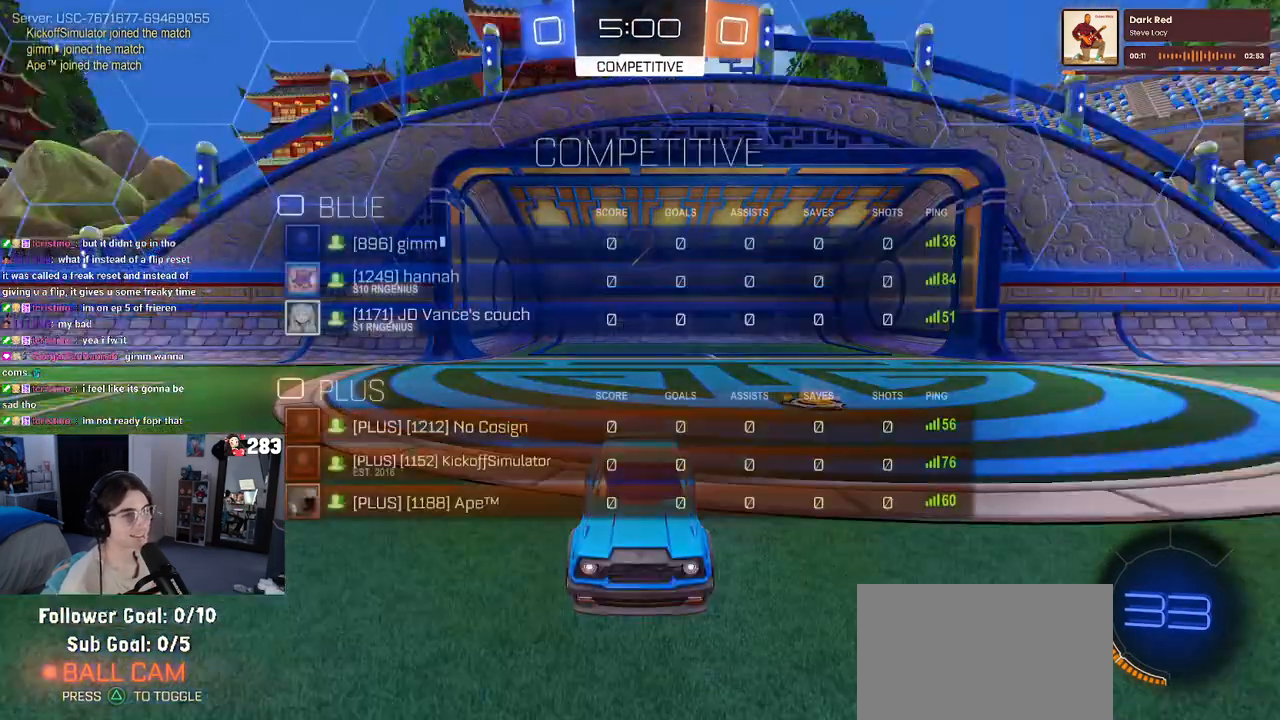
{"buttons": ["R2"], "left_stick": "center", "right_stick": "center", "events": [[100, "R2", "down"], [150, "R3", "up"]]}
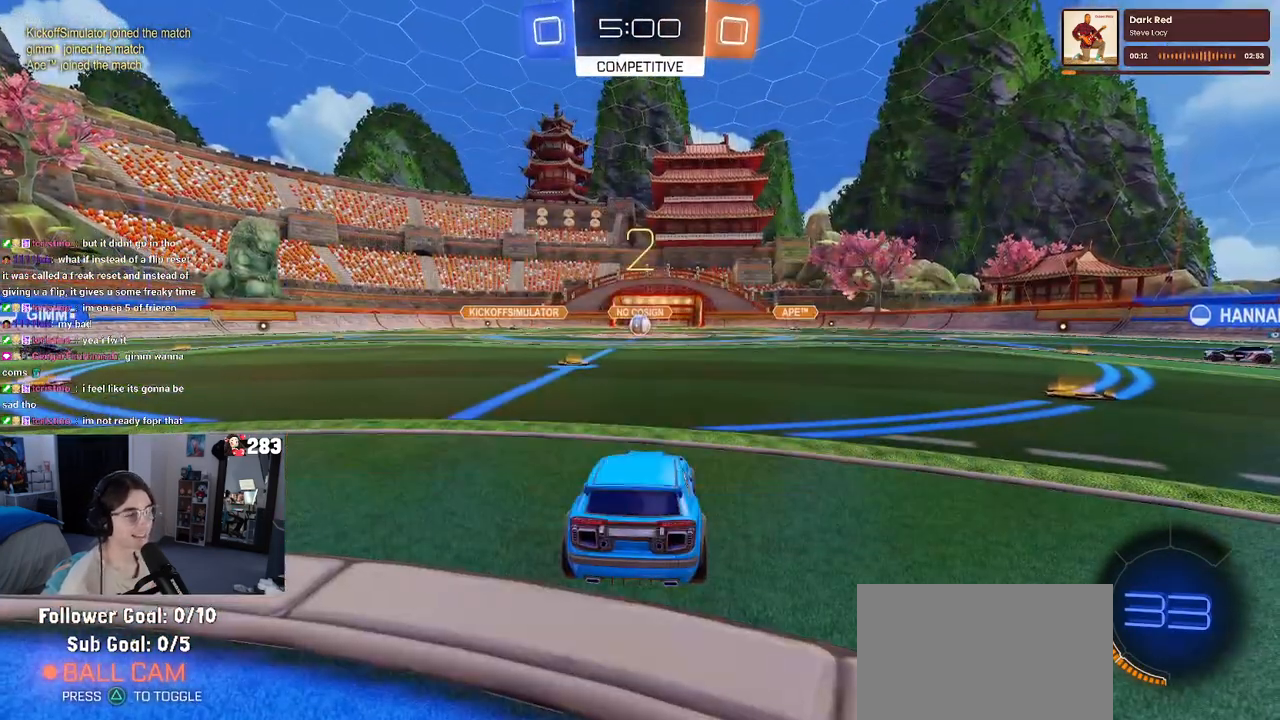
{"buttons": ["R2"], "left_stick": "center", "right_stick": "center", "events": [[33, "TRIANGLE", "down"], [117, "TRIANGLE", "up"], [317, "TRIANGLE", "down"], [400, "TRIANGLE", "up"]]}
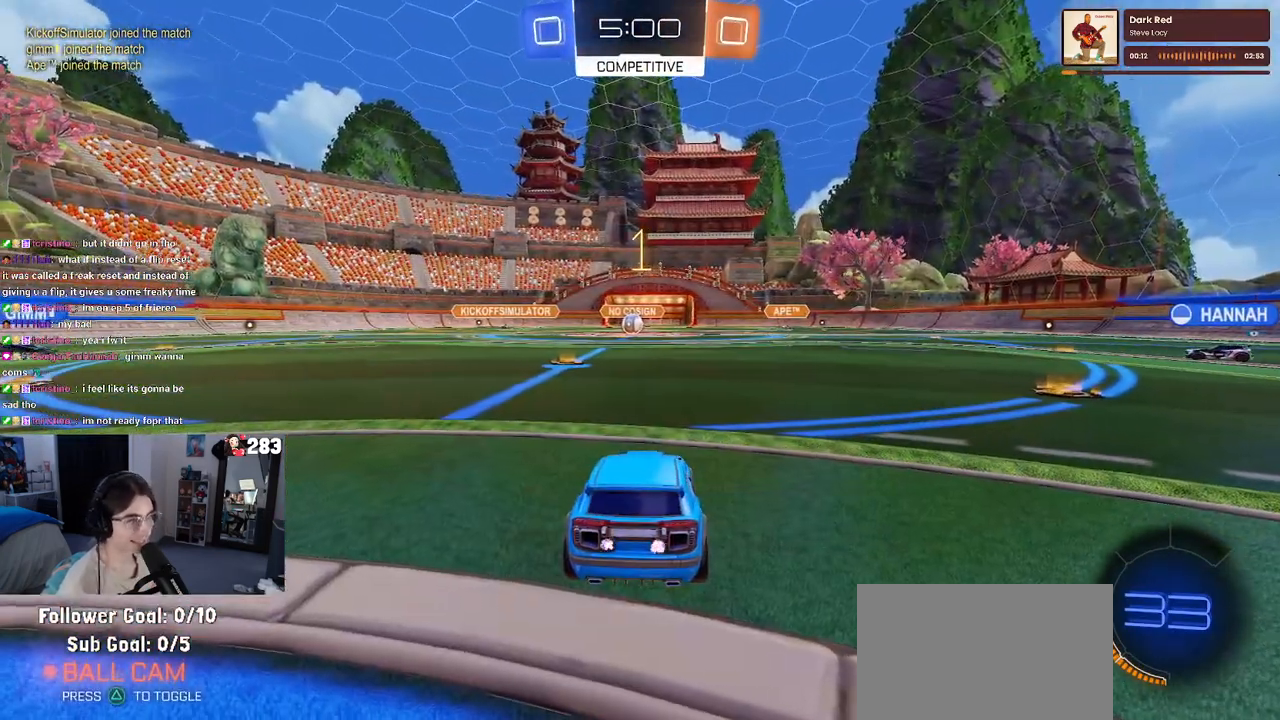
{"buttons": ["R2"], "left_stick": "center", "right_stick": "center", "events": [[350, "left_stick", "left"], [500, "left_stick", "center"]]}
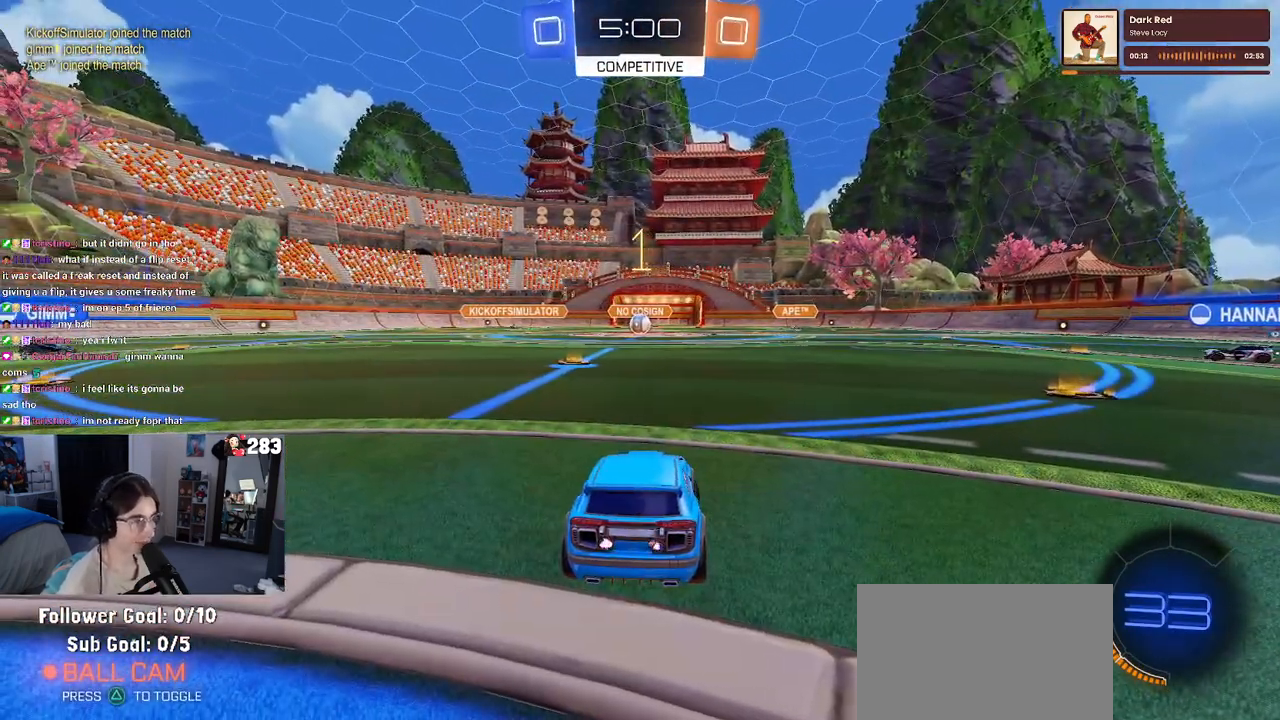
{"buttons": ["CROSS", "R2"], "left_stick": "up", "right_stick": "center", "events": [[333, "left_stick", "right"], [450, "CROSS", "down"], [483, "left_stick", "up"]]}
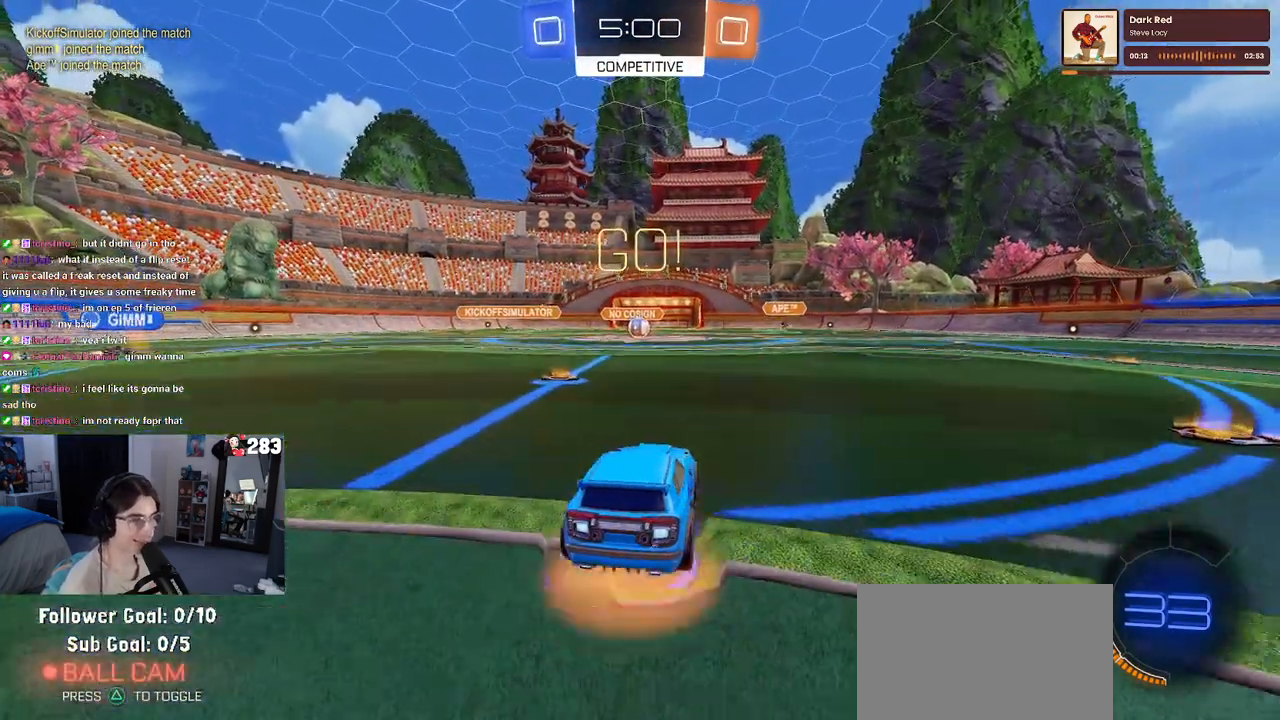
{"buttons": ["SQUARE", "R2"], "left_stick": "down-left", "right_stick": "center", "events": [[33, "left_stick", "up-left"], [50, "CROSS", "up"], [117, "CROSS", "down"], [167, "SQUARE", "down"], [183, "CROSS", "up"], [183, "left_stick", "down"], [400, "left_stick", "down-left"]]}
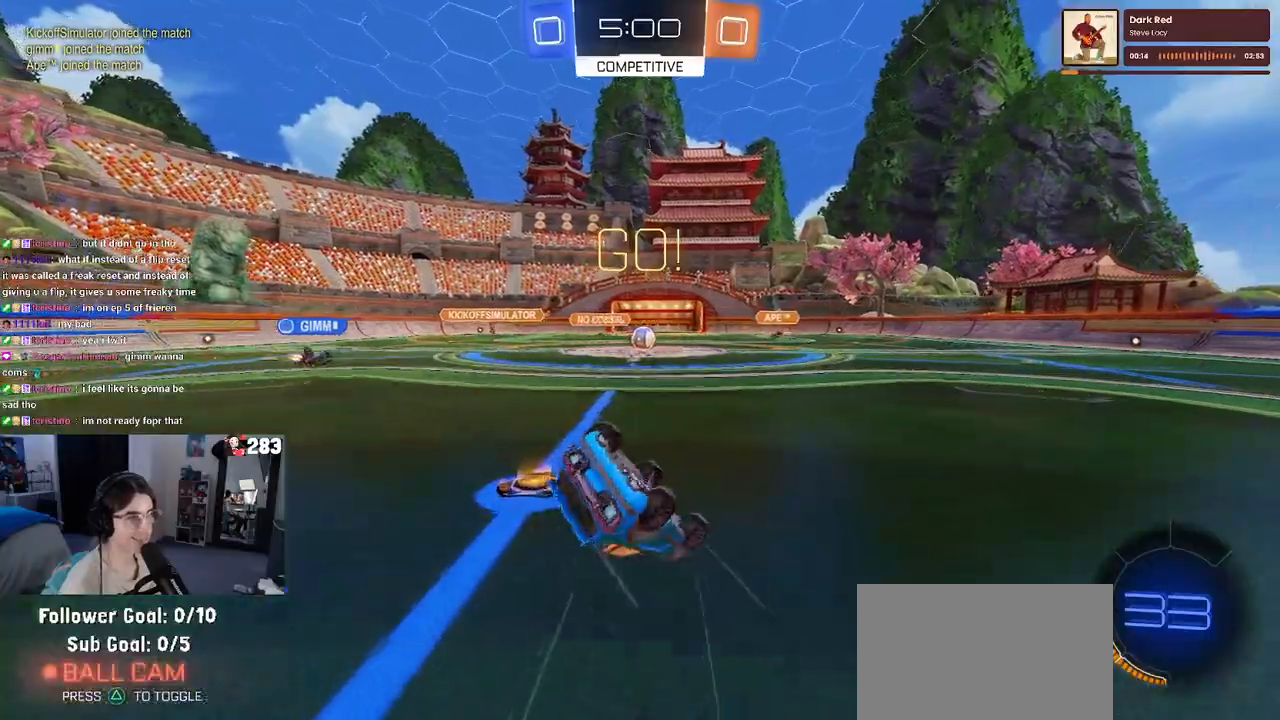
{"buttons": ["SQUARE", "R2"], "left_stick": "down-left", "right_stick": "center", "events": []}
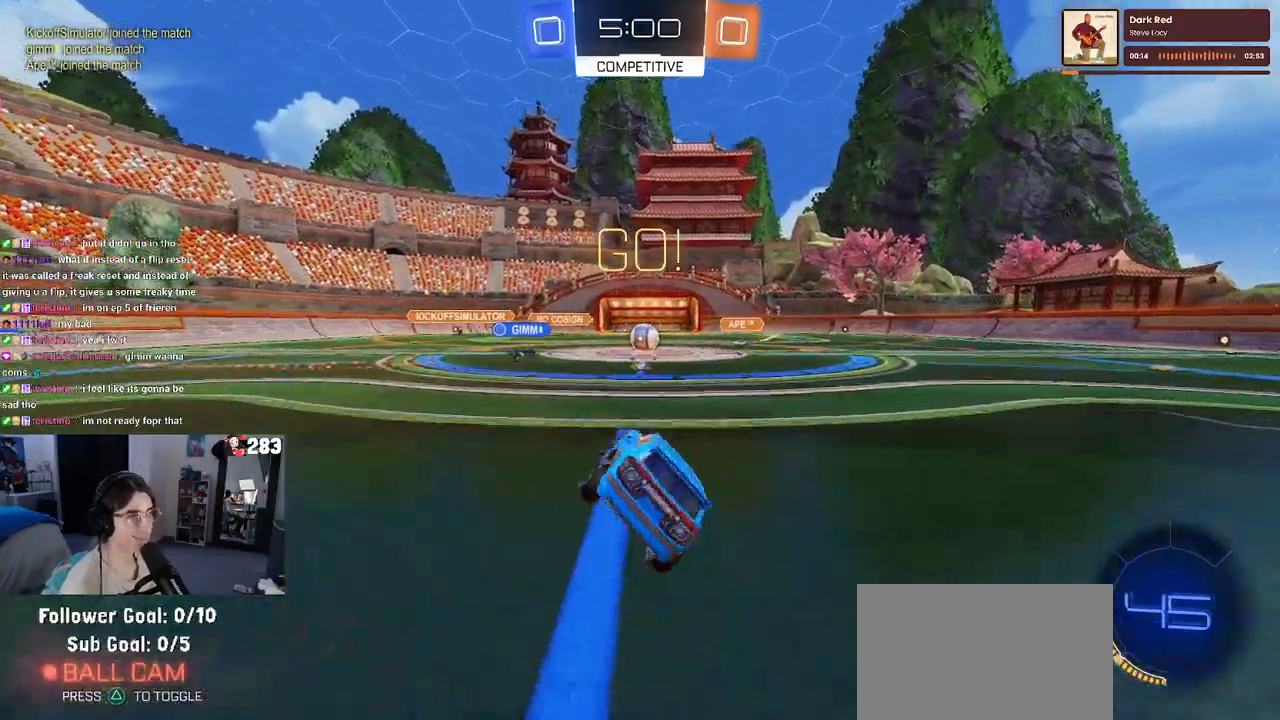
{"buttons": ["R2"], "left_stick": "left", "right_stick": "center", "events": [[33, "SQUARE", "up"], [67, "left_stick", "center"], [450, "left_stick", "left"]]}
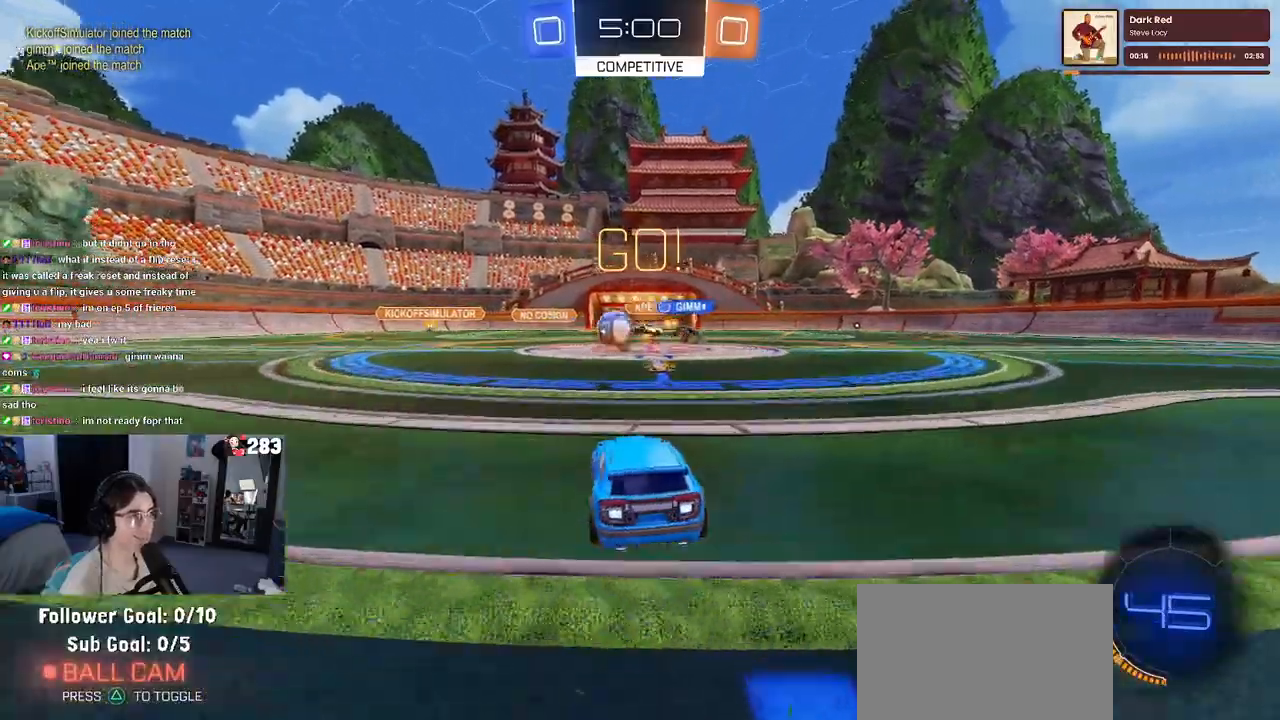
{"buttons": ["R1", "R2"], "left_stick": "left", "right_stick": "center", "events": [[133, "R1", "down"]]}
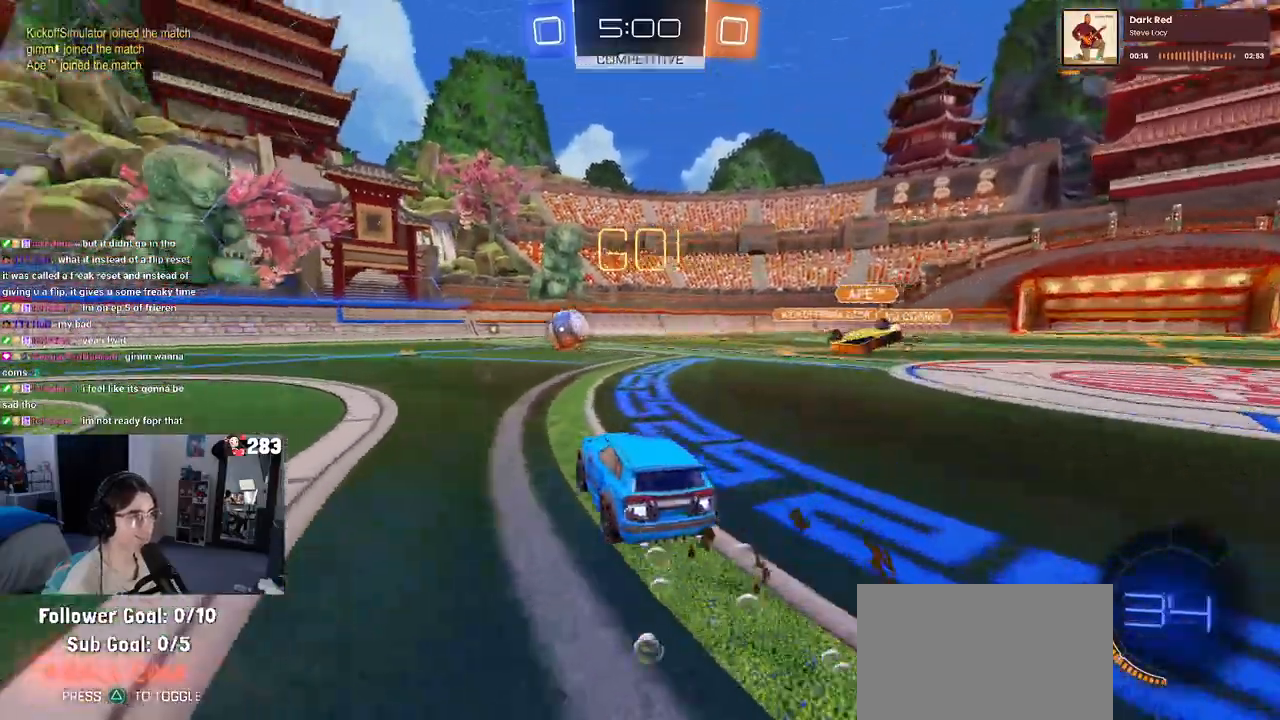
{"buttons": ["R1", "R2"], "left_stick": "left", "right_stick": "center", "events": [[83, "TRIANGLE", "down"], [233, "TRIANGLE", "up"]]}
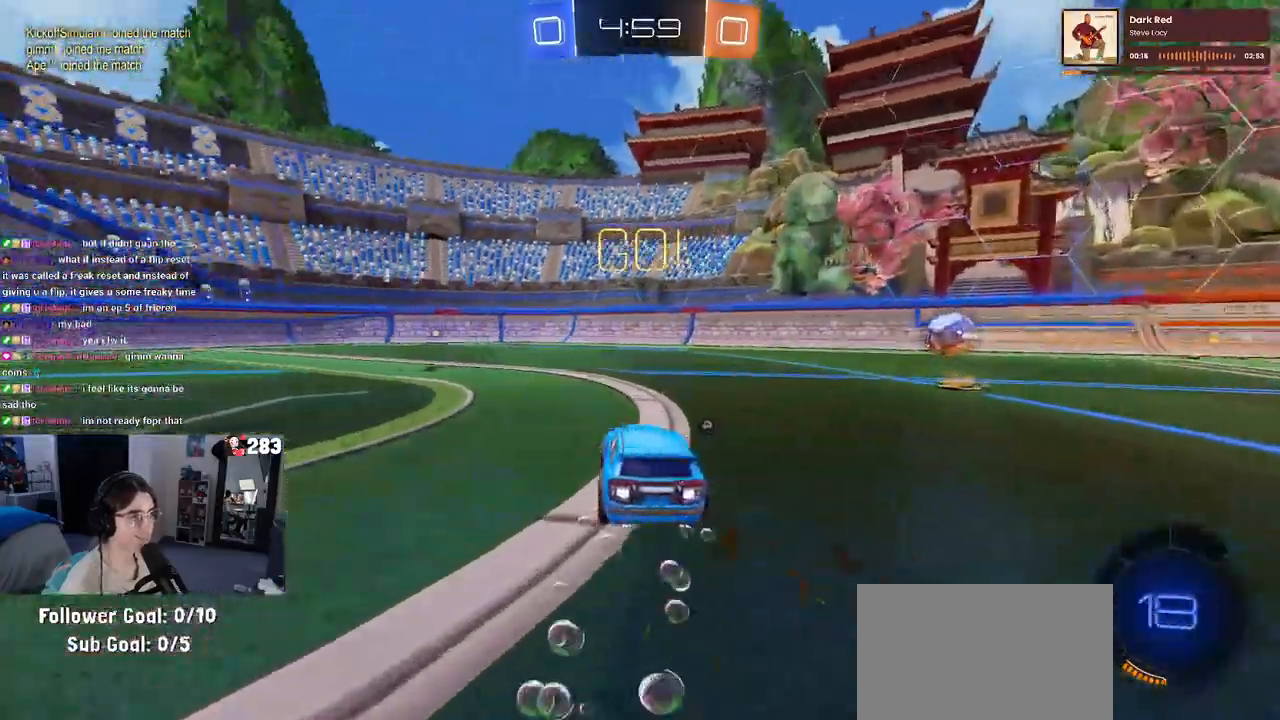
{"buttons": ["R1", "R2"], "left_stick": "down-left", "right_stick": "center", "events": [[33, "left_stick", "center"], [83, "CROSS", "down"], [117, "left_stick", "up-left"], [167, "CROSS", "up"], [200, "CROSS", "down"], [283, "left_stick", "down-left"], [333, "CROSS", "up"], [400, "TRIANGLE", "down"], [483, "TRIANGLE", "up"]]}
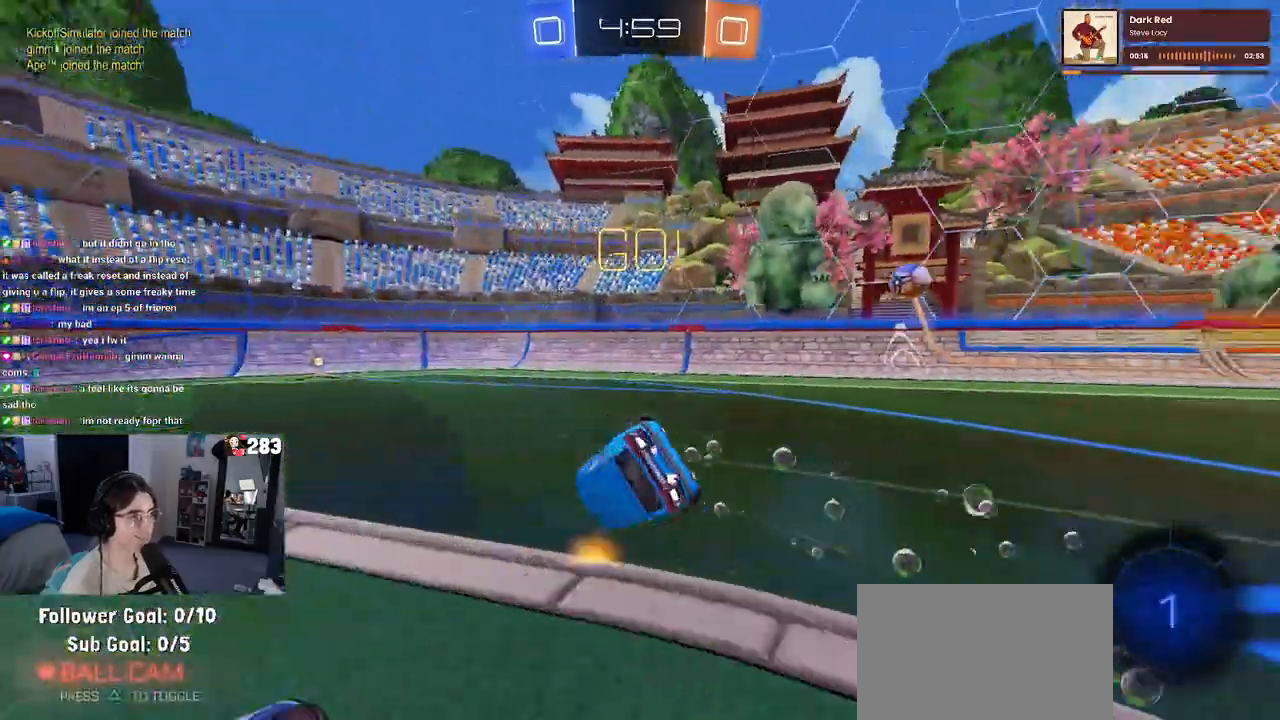
{"buttons": ["SQUARE", "R2"], "left_stick": "down-left", "right_stick": "center", "events": [[50, "R1", "up"], [183, "SQUARE", "down"]]}
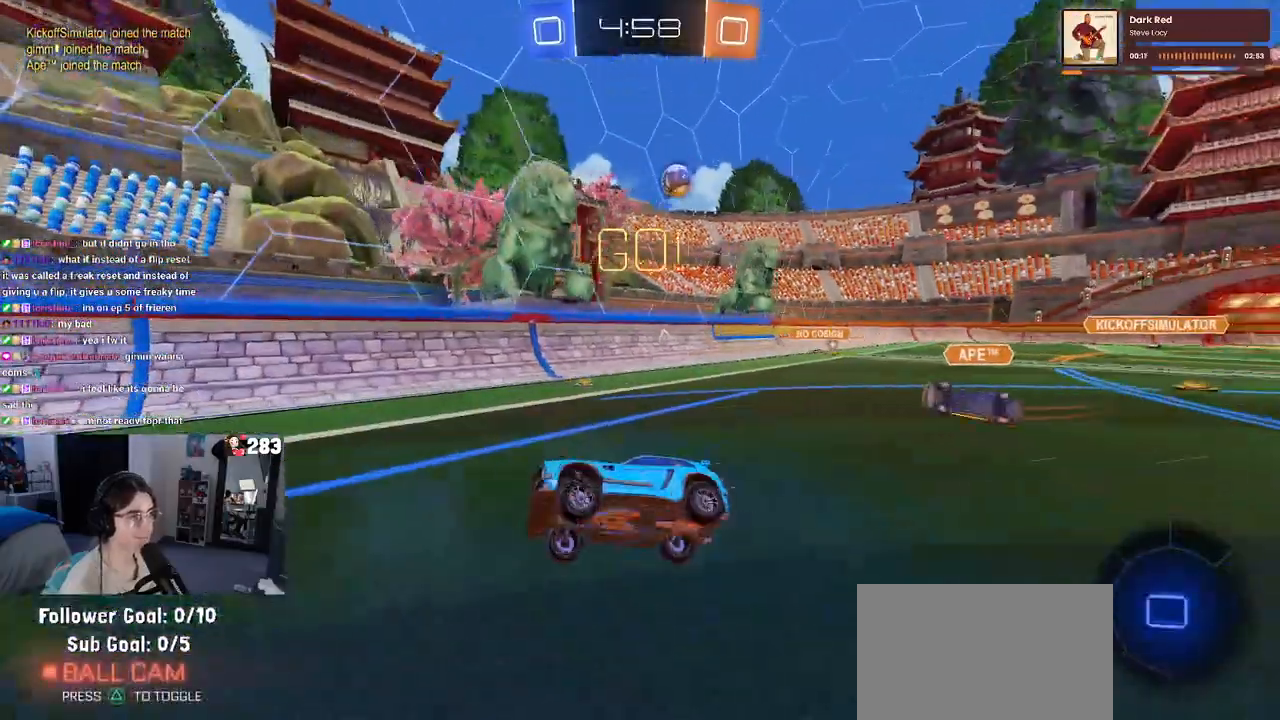
{"buttons": ["R2"], "left_stick": "right", "right_stick": "center", "events": [[17, "SQUARE", "up"], [67, "left_stick", "center"], [167, "left_stick", "right"]]}
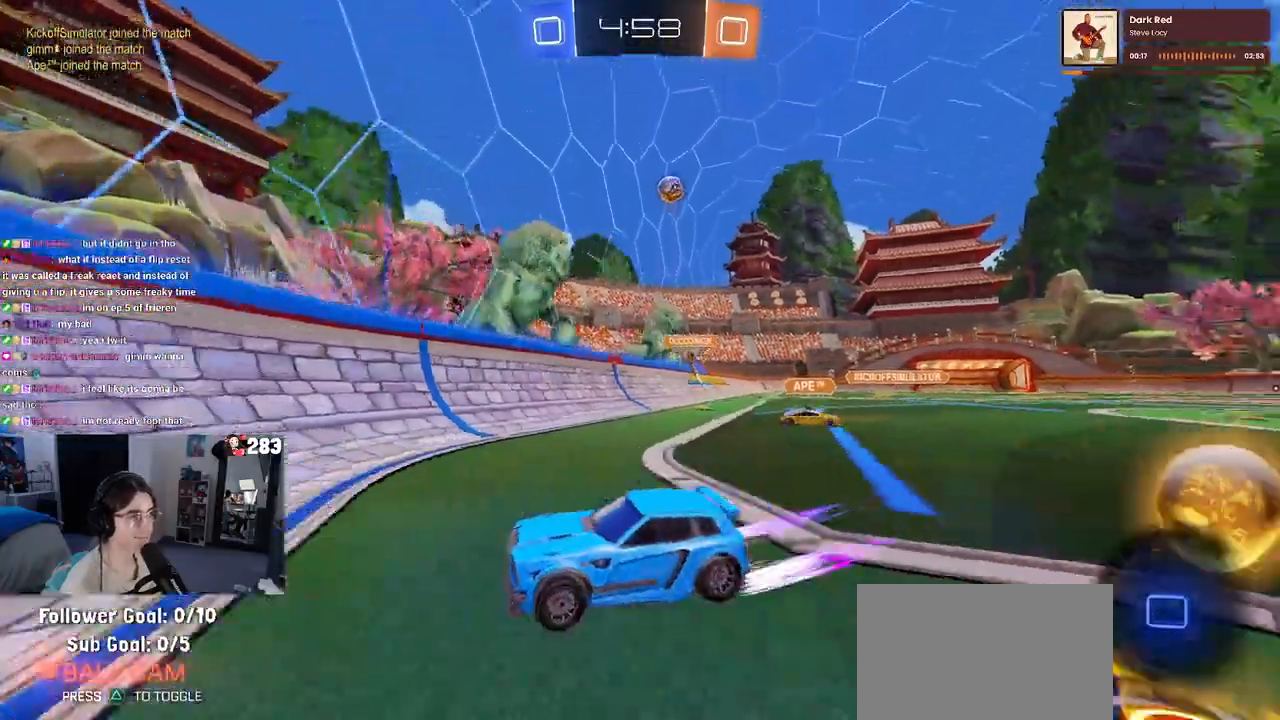
{"buttons": ["R1", "R2"], "left_stick": "center", "right_stick": "center", "events": [[267, "R1", "down"], [467, "left_stick", "center"]]}
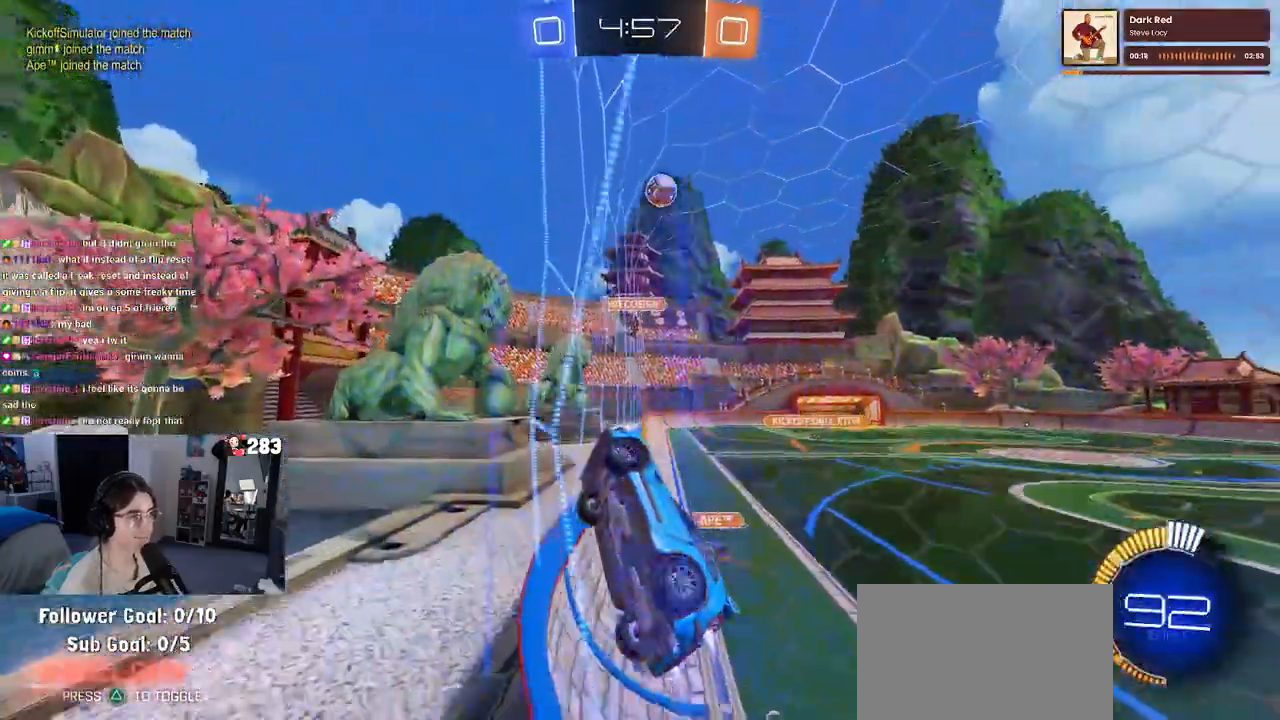
{"buttons": ["CROSS", "L1", "R1", "R2"], "left_stick": "down", "right_stick": "center", "events": [[183, "R1", "up"], [367, "CROSS", "down"], [383, "left_stick", "down"], [400, "R1", "down"], [433, "L1", "down"]]}
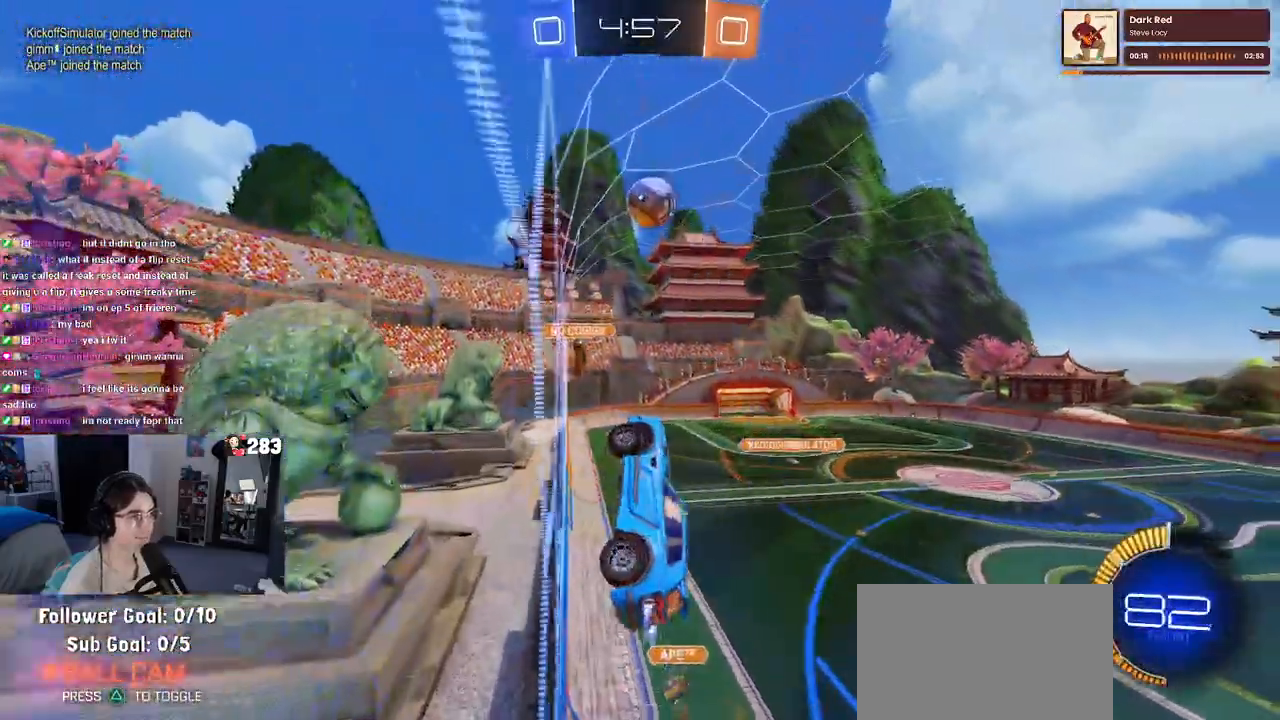
{"buttons": ["R1", "R2"], "left_stick": "down-right", "right_stick": "center", "events": [[50, "left_stick", "down-right"], [133, "L1", "up"], [167, "CROSS", "up"], [233, "left_stick", "up"], [283, "left_stick", "up-left"], [300, "CROSS", "down"], [483, "CROSS", "up"], [483, "left_stick", "down-right"]]}
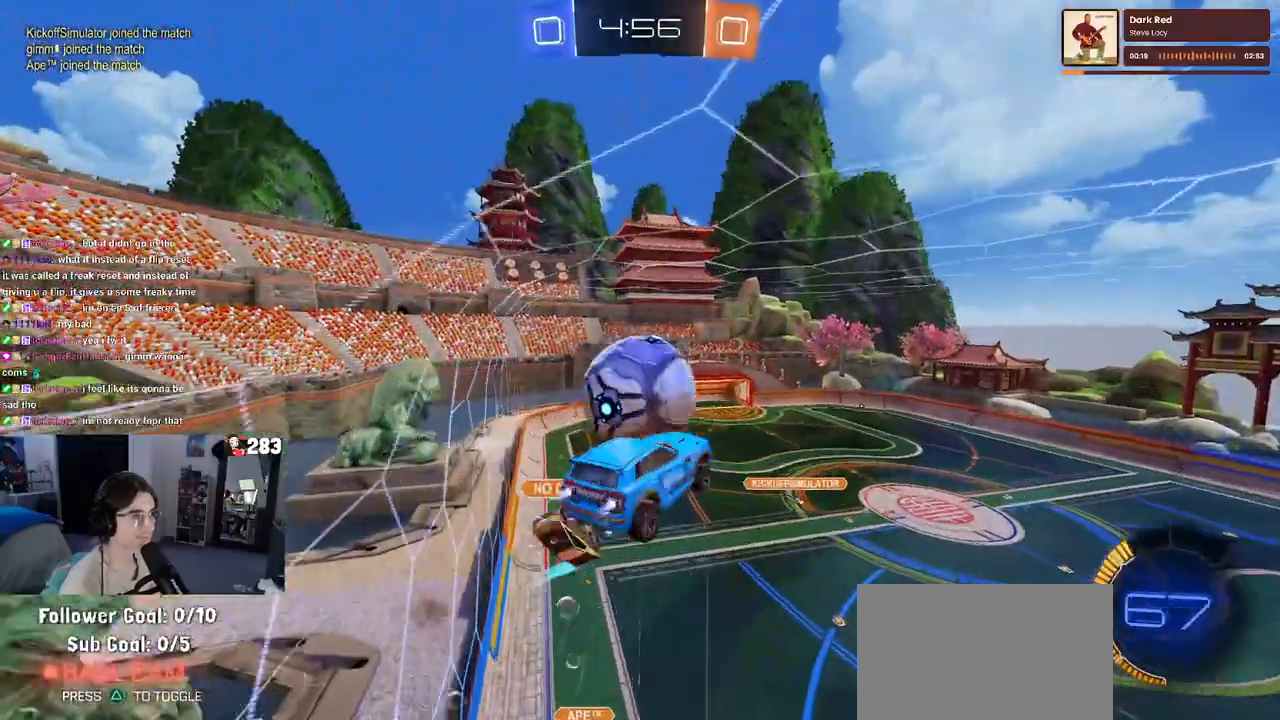
{"buttons": ["R2"], "left_stick": "down-right", "right_stick": "center", "events": [[183, "R1", "up"]]}
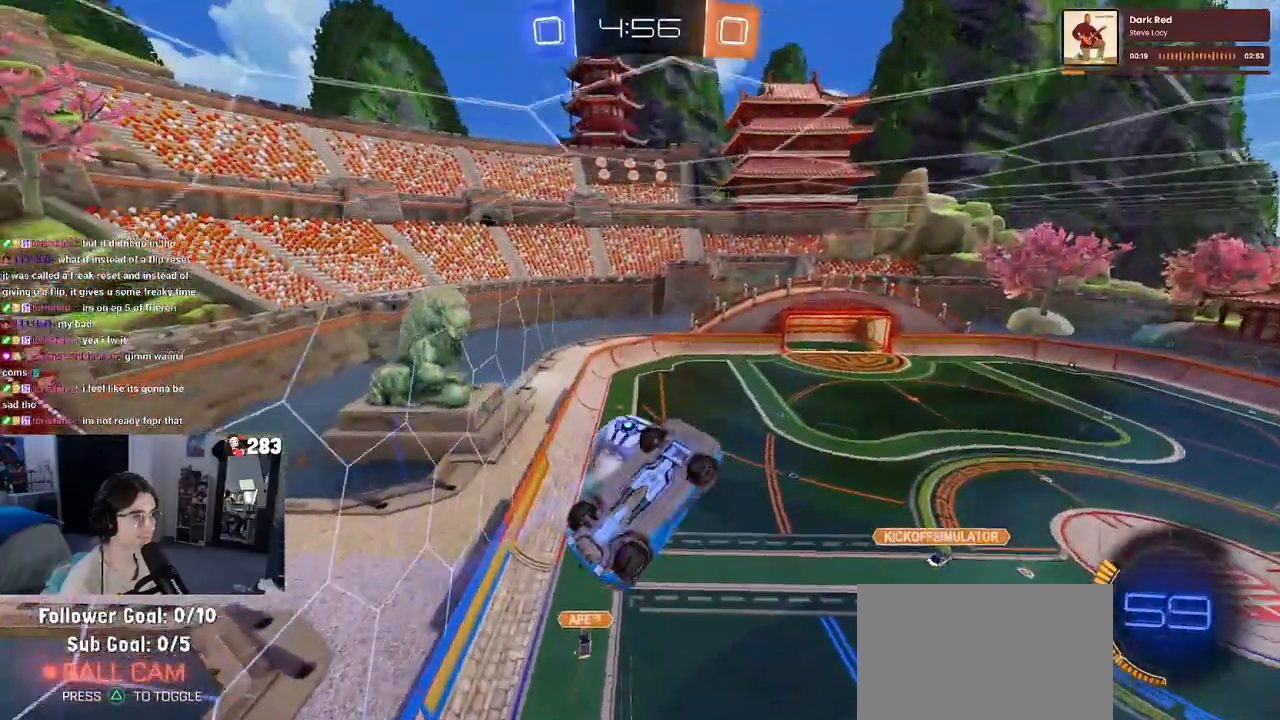
{"buttons": ["L1", "R2"], "left_stick": "down-left", "right_stick": "center", "events": [[150, "left_stick", "up"], [200, "L1", "down"], [283, "left_stick", "up-left"], [433, "left_stick", "down-left"]]}
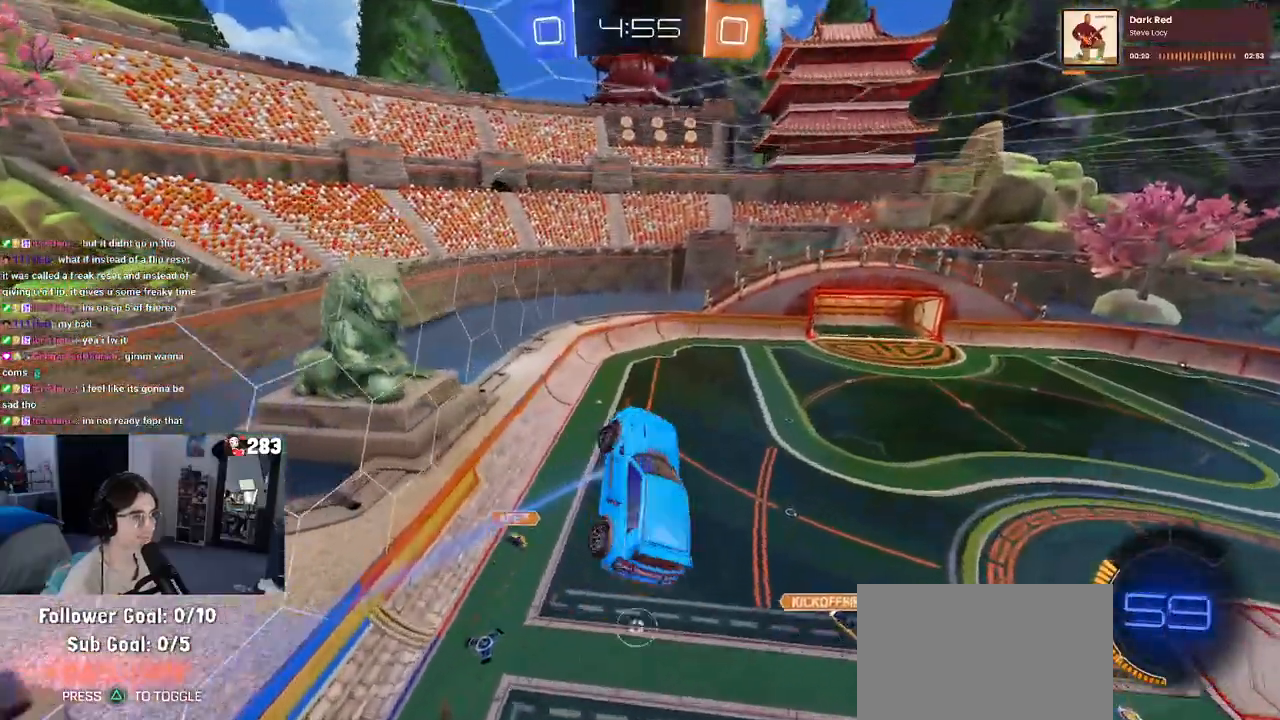
{"buttons": ["L1", "R2"], "left_stick": "left", "right_stick": "center", "events": [[117, "L1", "up"], [117, "left_stick", "down"], [317, "left_stick", "left"], [367, "L1", "down"]]}
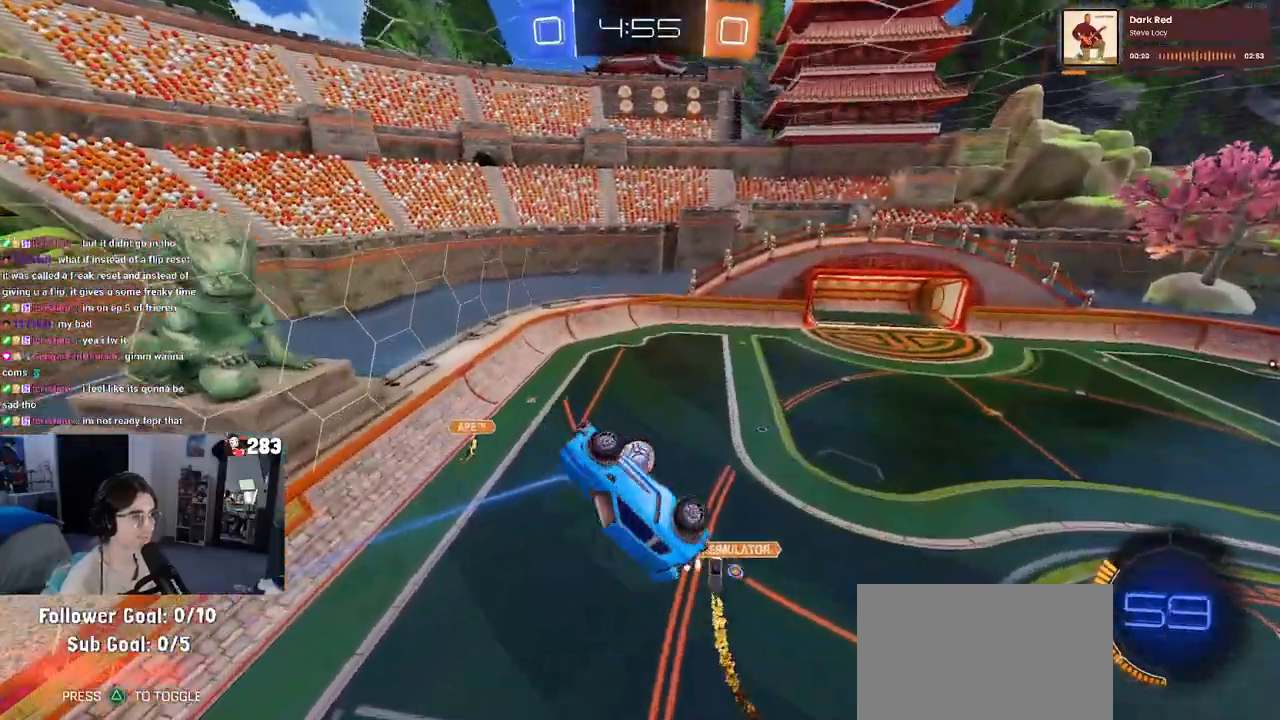
{"buttons": ["SQUARE", "R2"], "left_stick": "up-left", "right_stick": "center", "events": [[17, "L1", "up"], [67, "R1", "down"], [150, "SQUARE", "down"], [350, "R1", "up"], [500, "left_stick", "up-left"]]}
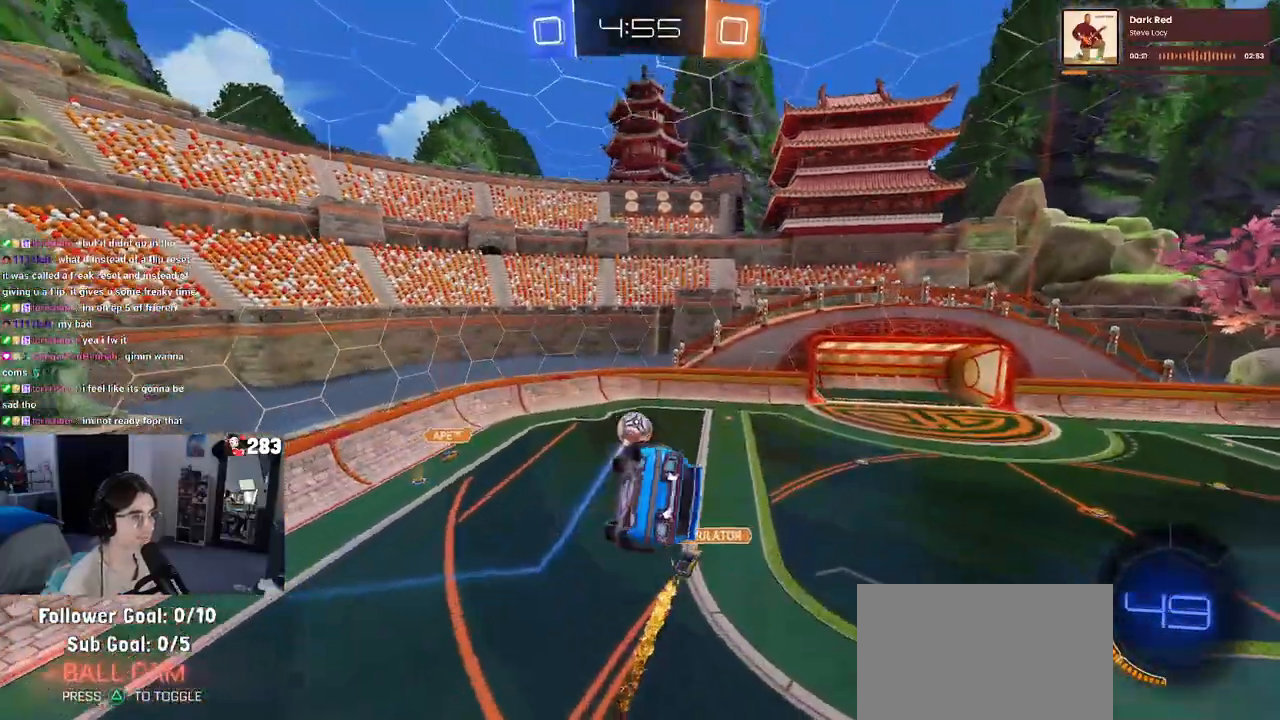
{"buttons": ["SQUARE", "R2"], "left_stick": "center", "right_stick": "center", "events": [[183, "left_stick", "center"]]}
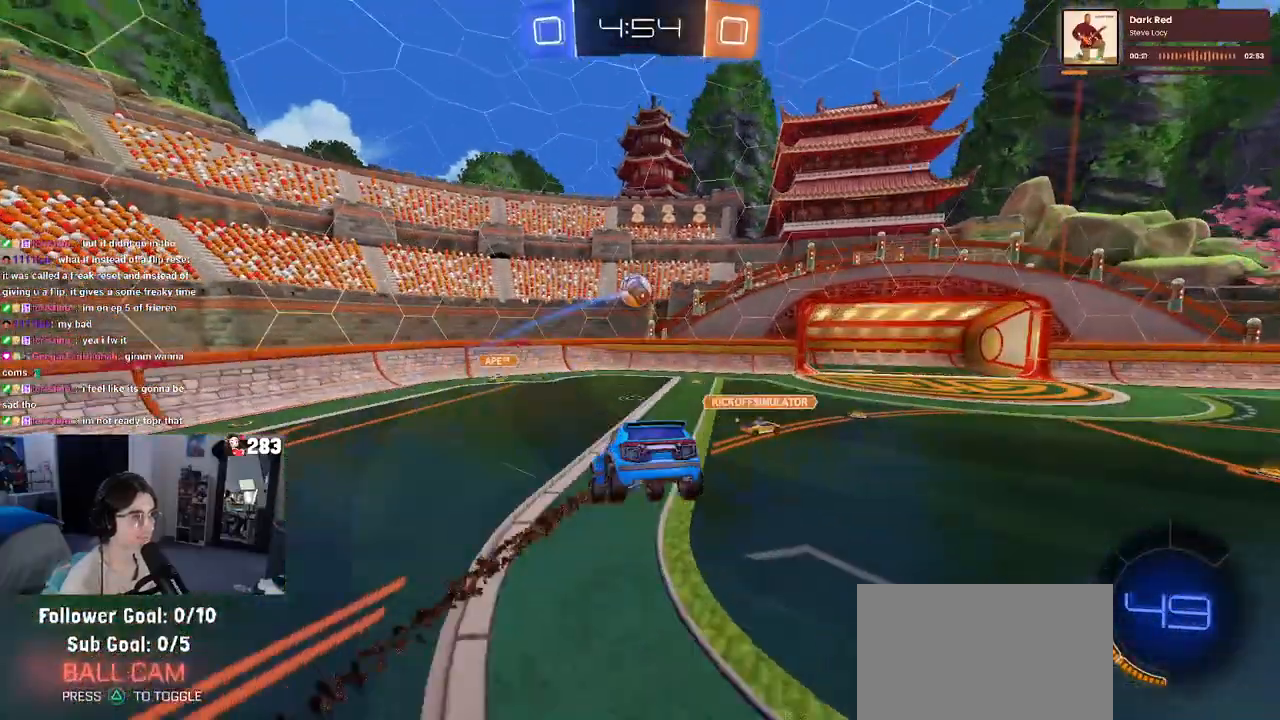
{"buttons": ["CROSS", "R1", "R2"], "left_stick": "down", "right_stick": "center", "events": [[167, "SQUARE", "up"], [200, "left_stick", "up-left"], [317, "CROSS", "down"], [333, "R1", "down"], [333, "left_stick", "down"]]}
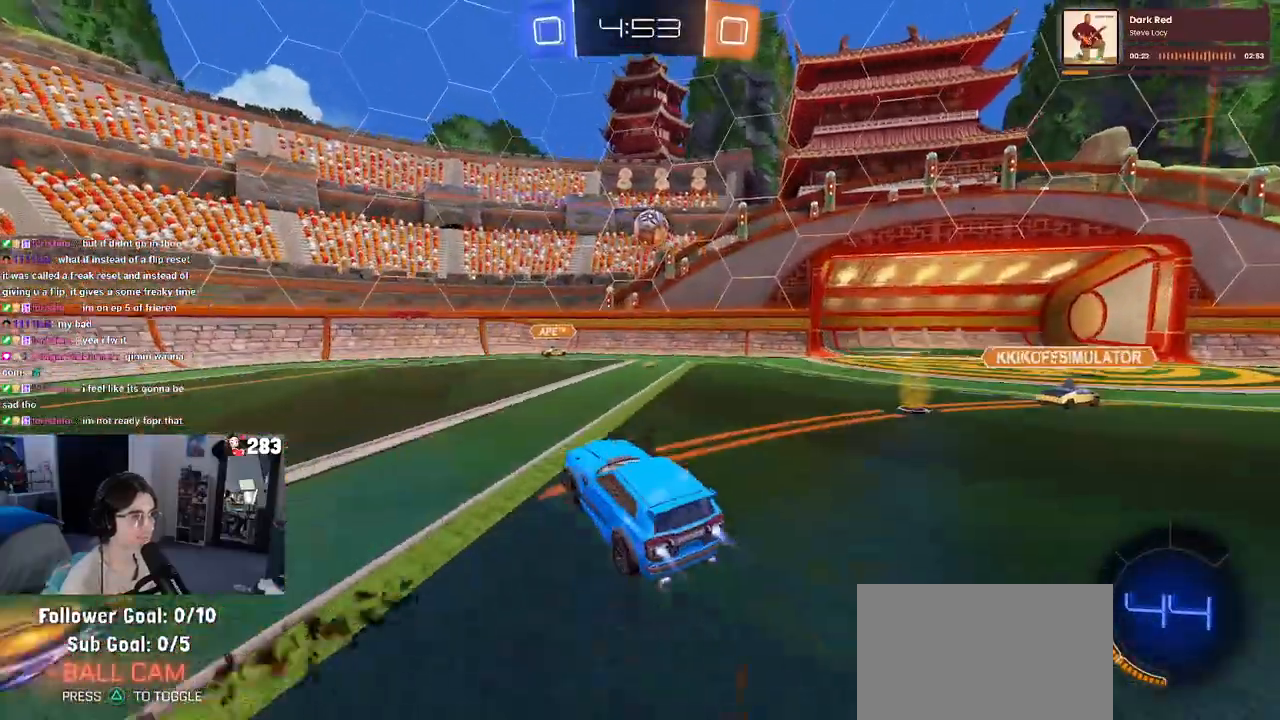
{"buttons": [], "left_stick": "up", "right_stick": "center", "events": [[100, "left_stick", "down-right"], [133, "CROSS", "up"], [167, "L1", "down"], [250, "left_stick", "up"], [300, "R1", "up"], [317, "L1", "up"], [500, "R2", "up"]]}
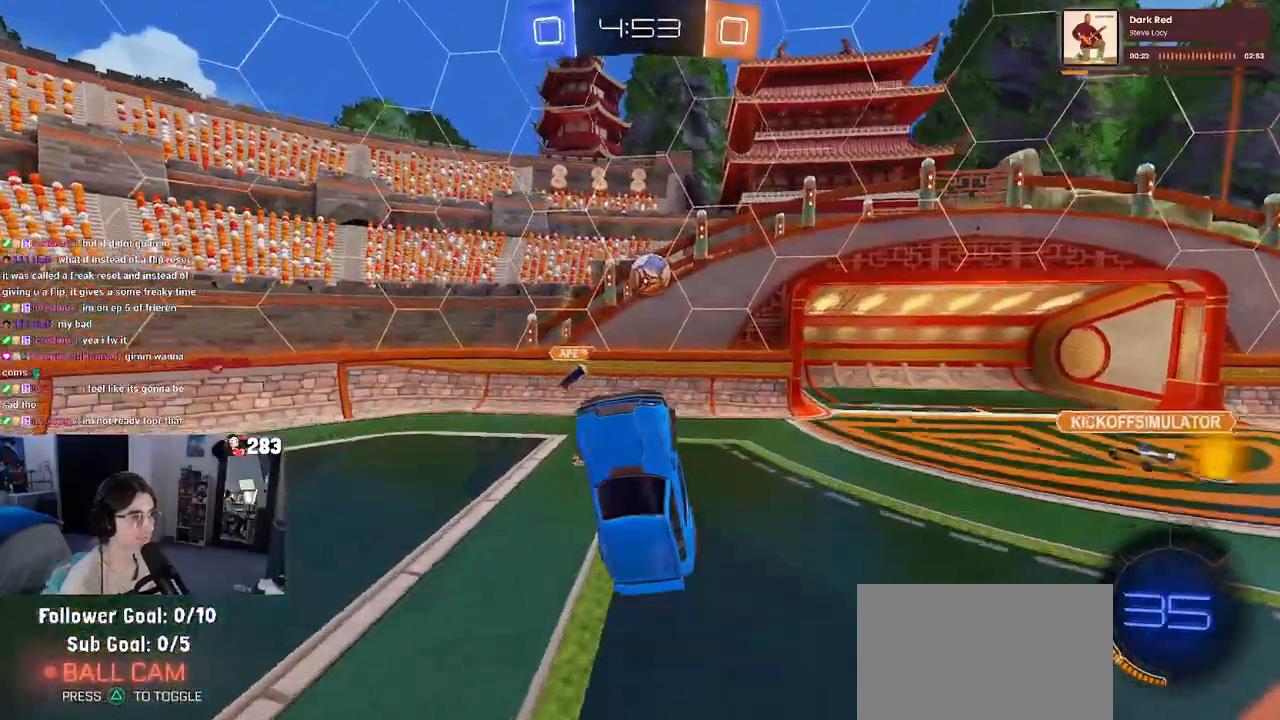
{"buttons": ["CROSS", "R1", "R2"], "left_stick": "up-right", "right_stick": "center", "events": [[33, "left_stick", "up-right"], [233, "R1", "down"], [450, "CROSS", "down"], [483, "R2", "down"]]}
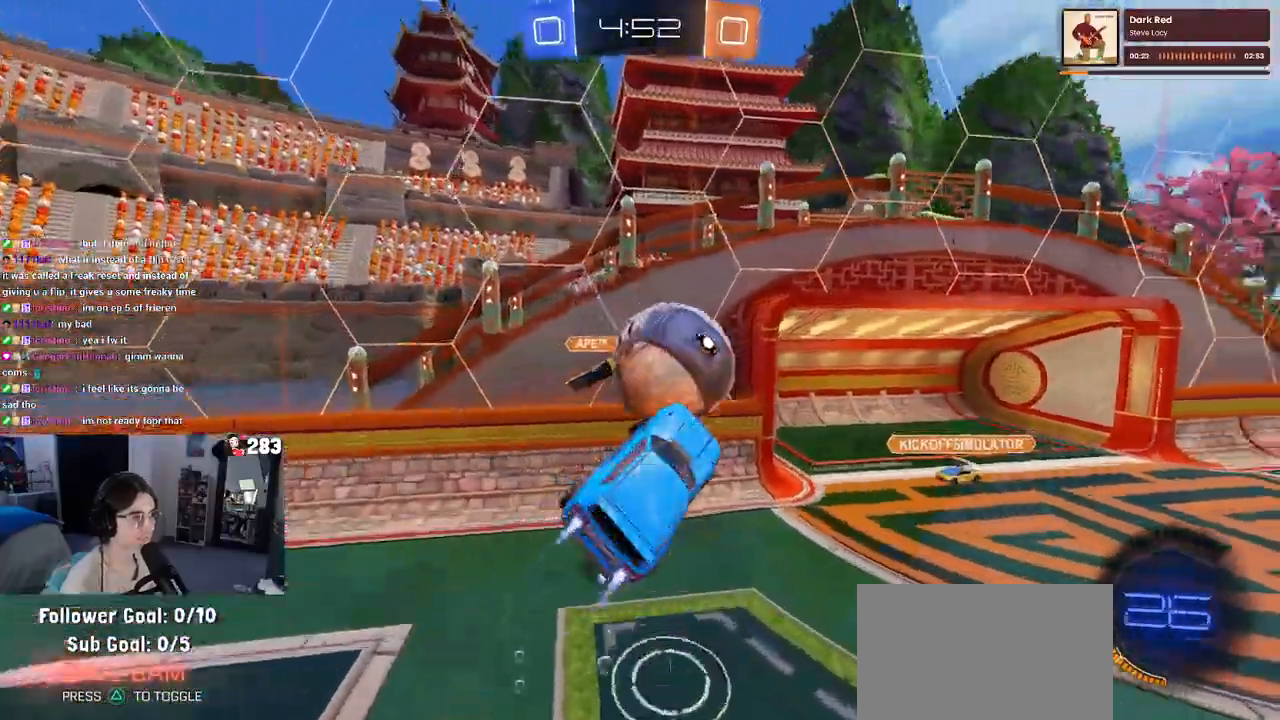
{"buttons": ["R2"], "left_stick": "down", "right_stick": "center", "events": [[50, "R1", "up"], [50, "left_stick", "down"], [433, "CROSS", "up"]]}